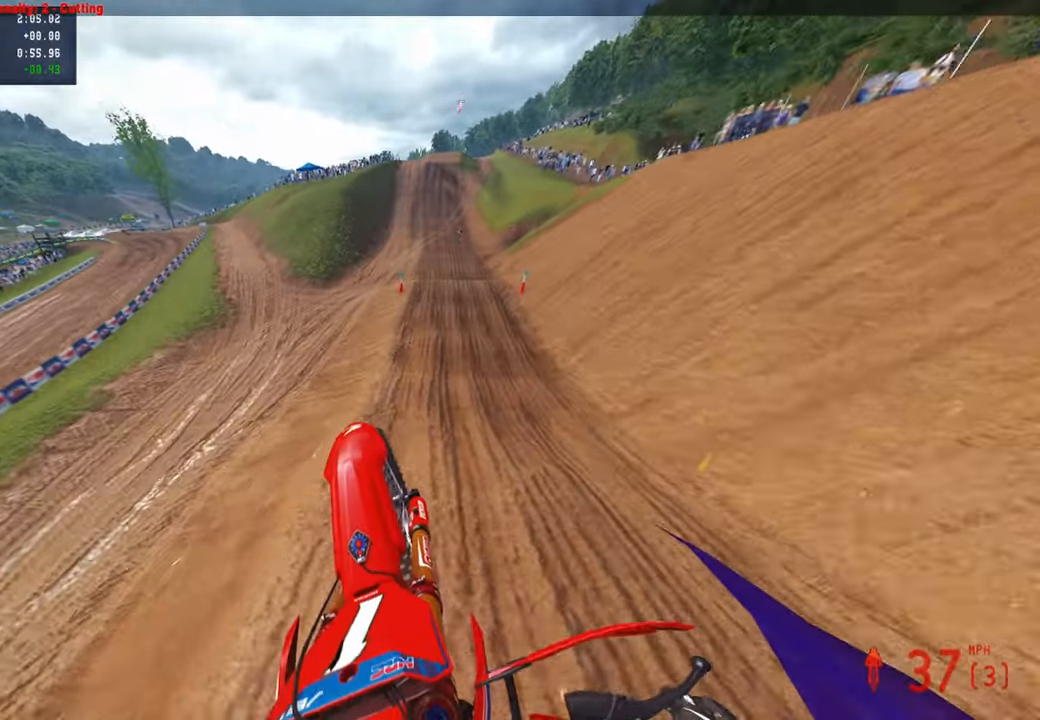
Gameplay with a controller (PlayStation layout); each line is a JSON object with the inputs held at the frame after it. "events" lists button and stick changes between this image and that frame as [ms after this image, input, new state], when the widget could be followed in between. Not read: R2.
{"buttons": [], "left_stick": "center", "right_stick": "down-left", "events": [[84, "L1", "down"], [200, "L1", "up"], [400, "right_stick", "center"], [434, "left_stick", "center"], [500, "right_stick", "down-left"]]}
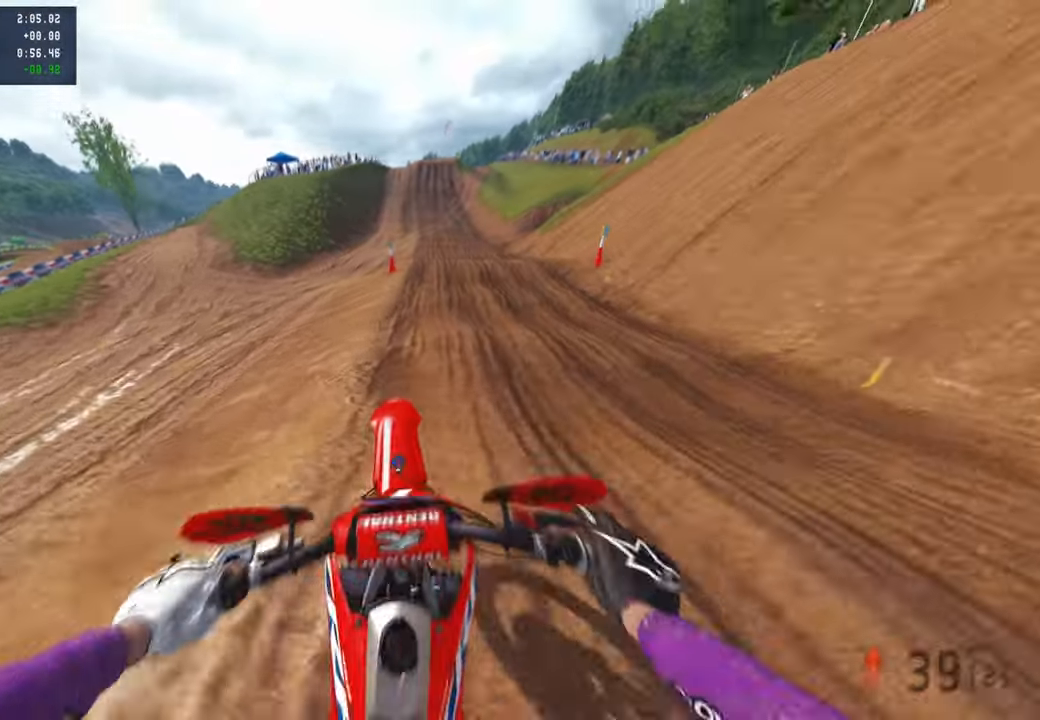
{"buttons": [], "left_stick": "center", "right_stick": "down-left", "events": [[167, "right_stick", "center"], [367, "right_stick", "down-left"]]}
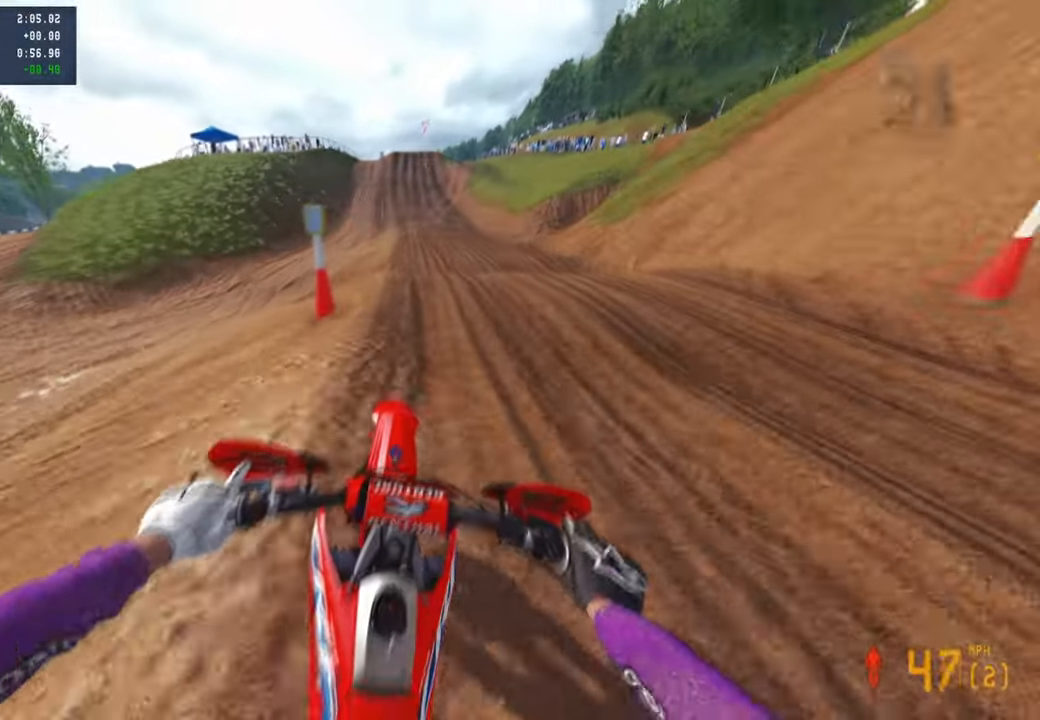
{"buttons": [], "left_stick": "center", "right_stick": "up", "events": [[267, "right_stick", "up-left"], [317, "right_stick", "up"]]}
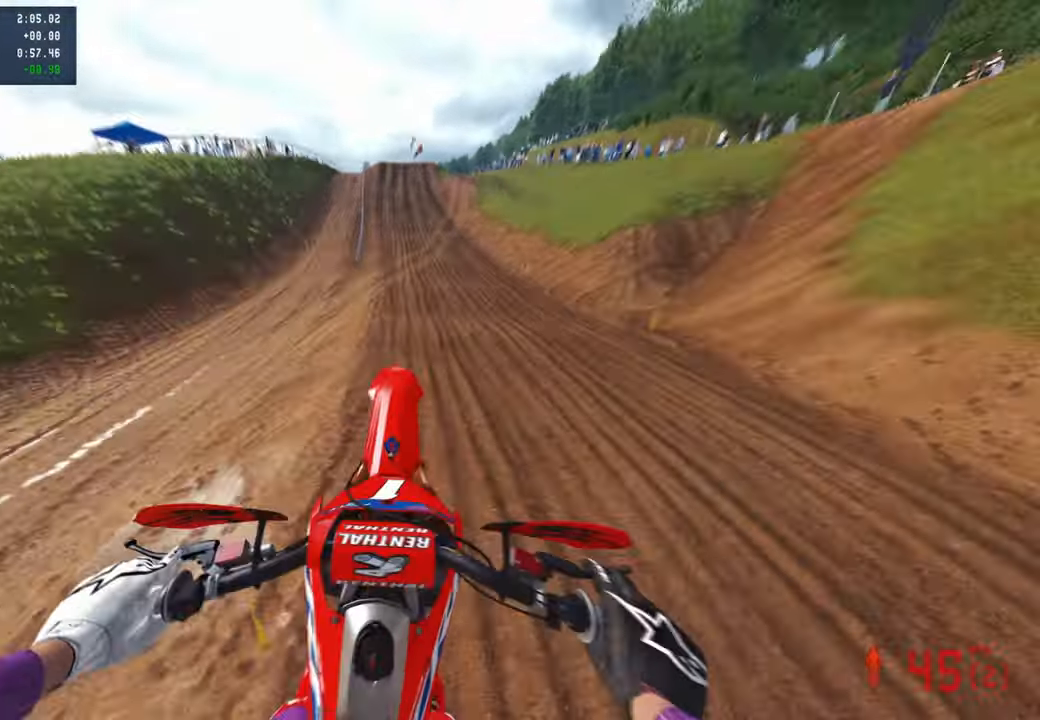
{"buttons": [], "left_stick": "center", "right_stick": "down-left", "events": [[67, "right_stick", "center"], [200, "right_stick", "down"], [267, "right_stick", "down-left"]]}
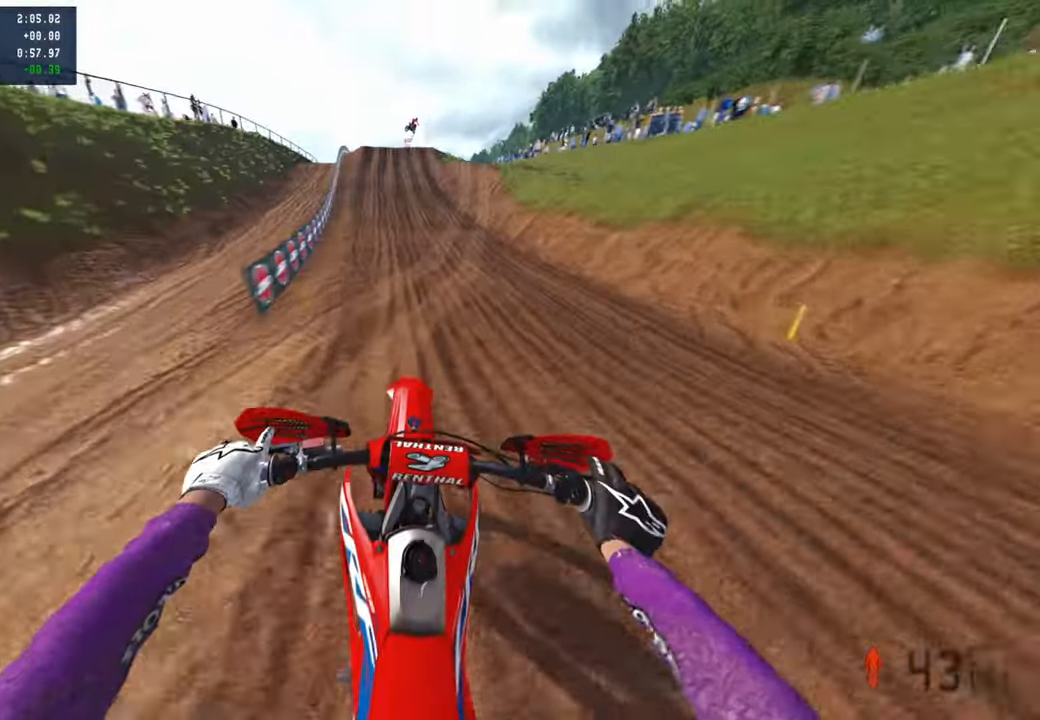
{"buttons": [], "left_stick": "center", "right_stick": "down-left", "events": []}
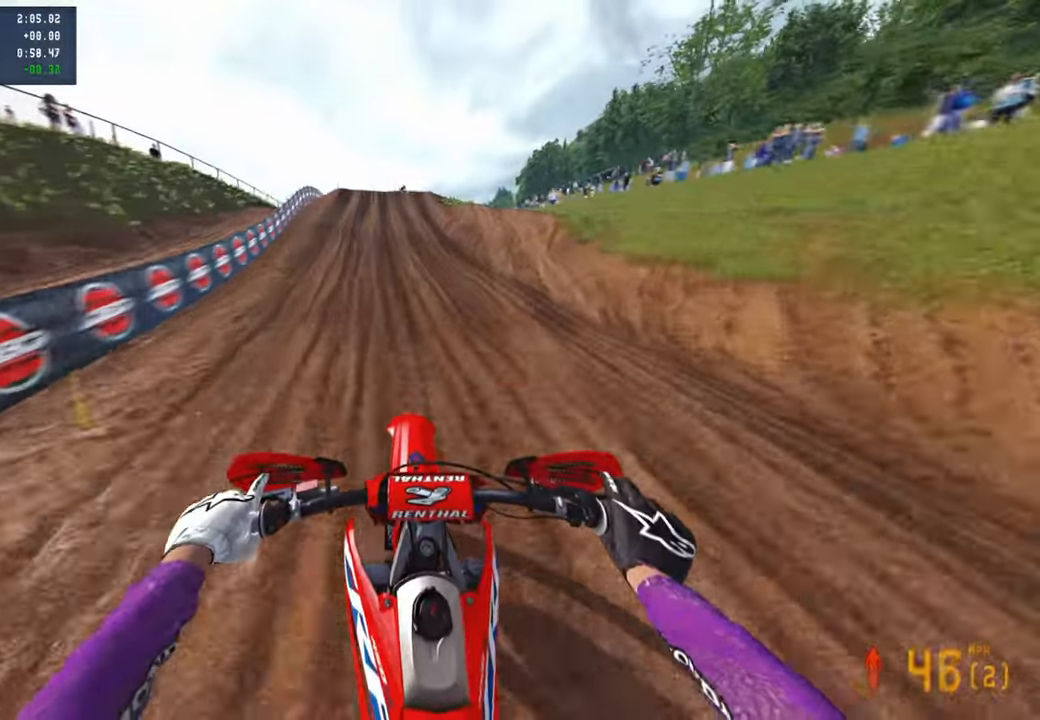
{"buttons": [], "left_stick": "center", "right_stick": "down-right", "events": [[50, "right_stick", "down"], [450, "right_stick", "down-right"]]}
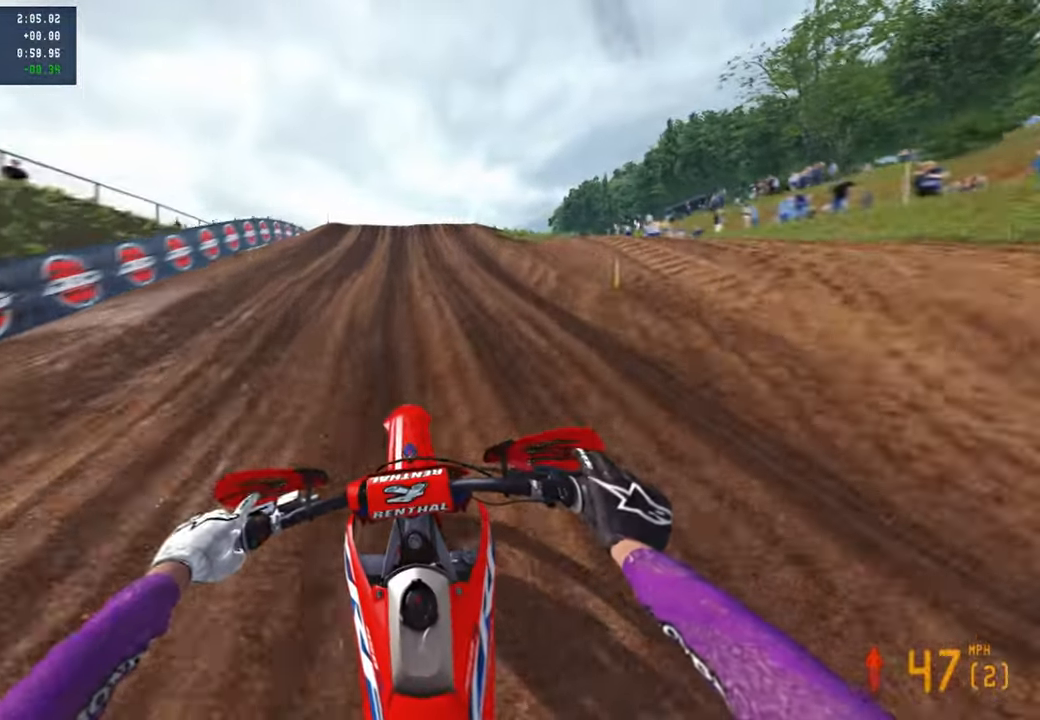
{"buttons": [], "left_stick": "up-right", "right_stick": "right", "events": [[200, "right_stick", "right"], [334, "left_stick", "up-right"]]}
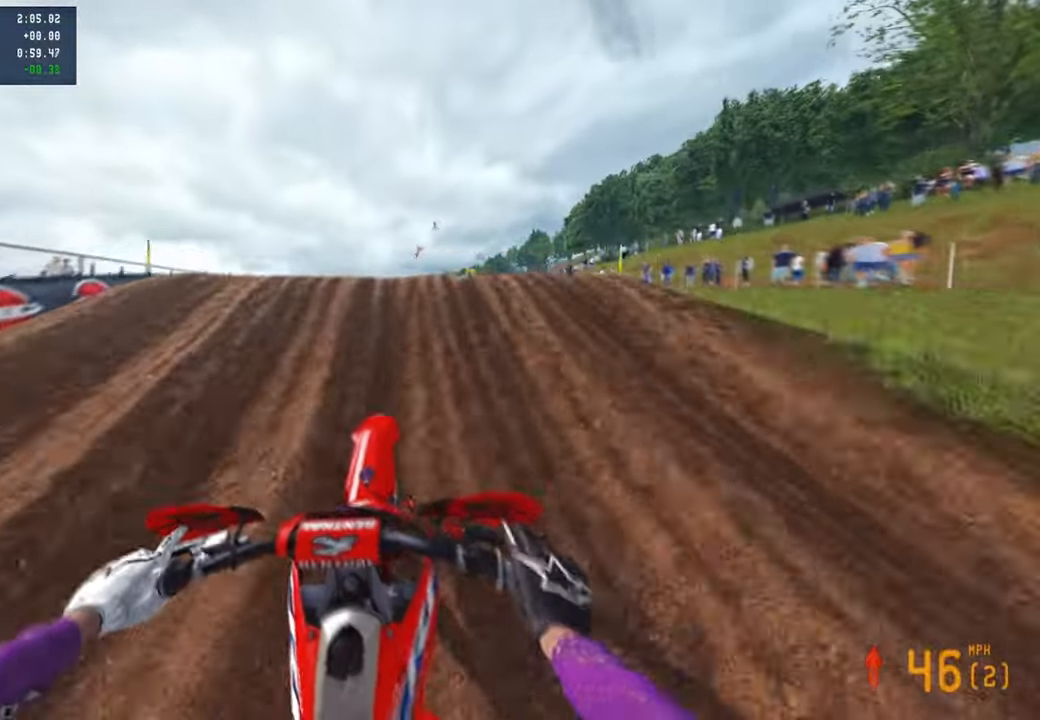
{"buttons": [], "left_stick": "up-left", "right_stick": "center", "events": [[84, "R3", "down"], [100, "right_stick", "down"], [150, "right_stick", "down-left"], [167, "R3", "up"], [234, "left_stick", "up-left"], [350, "R3", "down"], [450, "R3", "up"], [484, "right_stick", "center"]]}
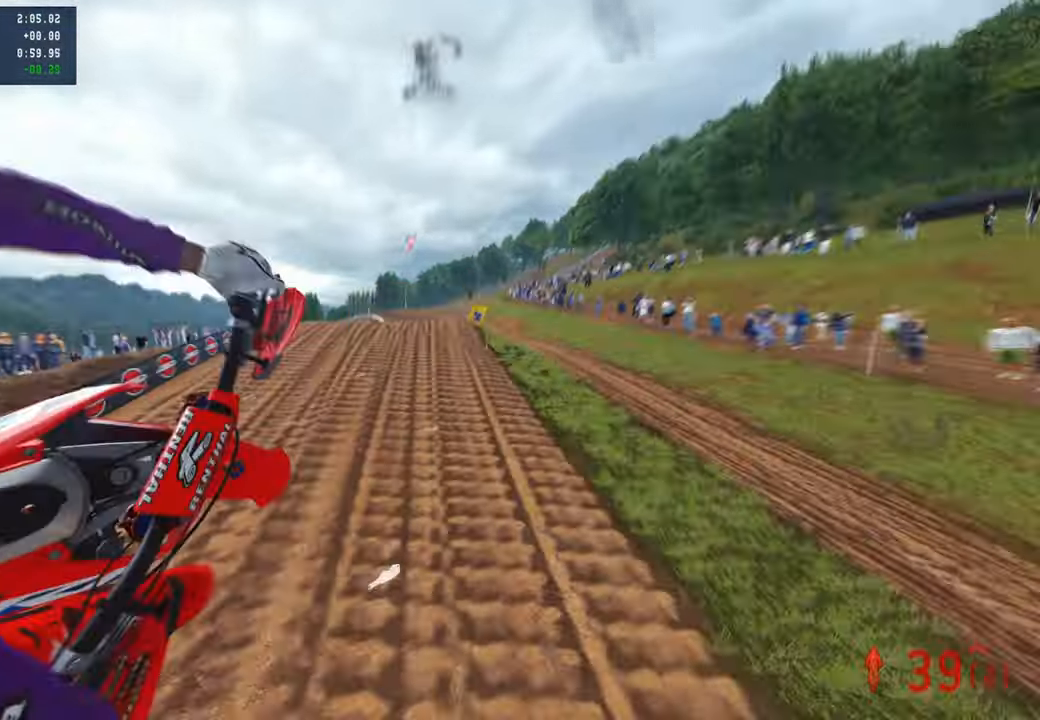
{"buttons": [], "left_stick": "right", "right_stick": "up-left", "events": [[117, "R1", "down"], [117, "left_stick", "center"], [167, "R1", "up"], [167, "right_stick", "down"], [200, "left_stick", "right"], [250, "right_stick", "down-left"], [434, "right_stick", "up-left"]]}
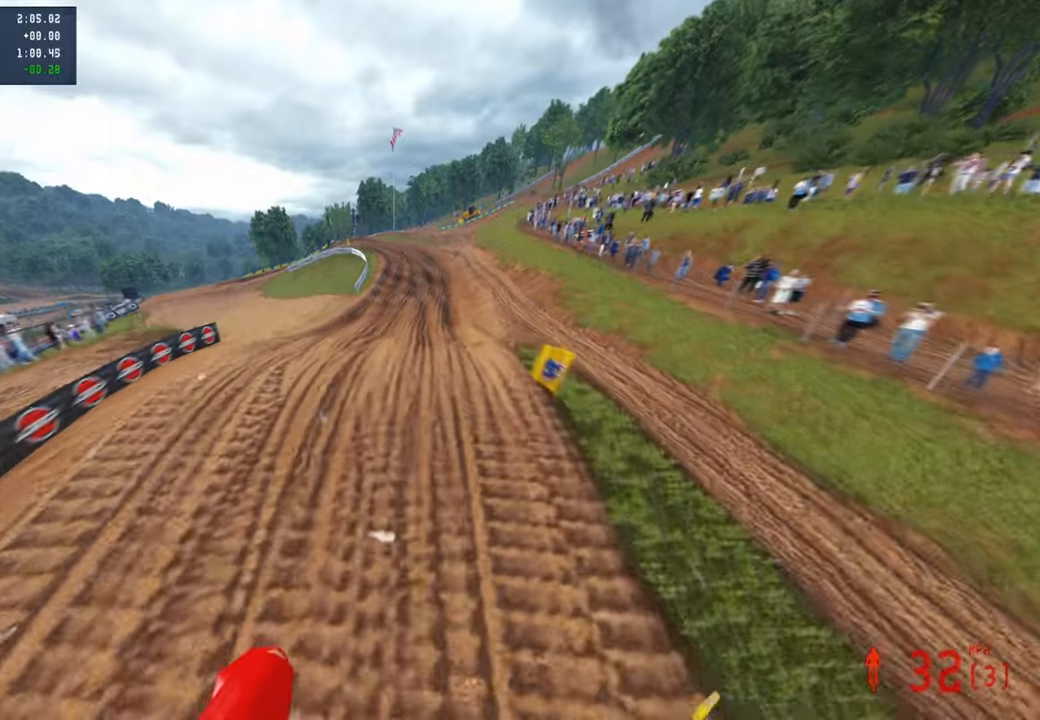
{"buttons": [], "left_stick": "up-left", "right_stick": "up", "events": [[217, "right_stick", "up"], [267, "left_stick", "center"], [417, "left_stick", "up-left"]]}
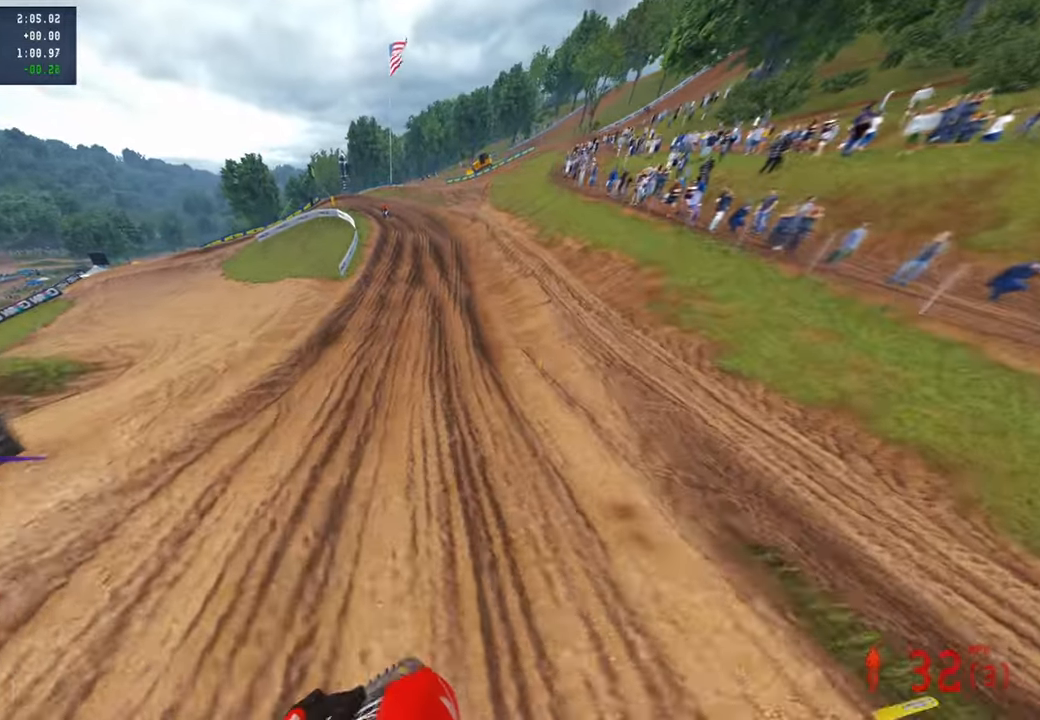
{"buttons": [], "left_stick": "up-left", "right_stick": "up", "events": [[17, "L1", "down"], [167, "L1", "up"]]}
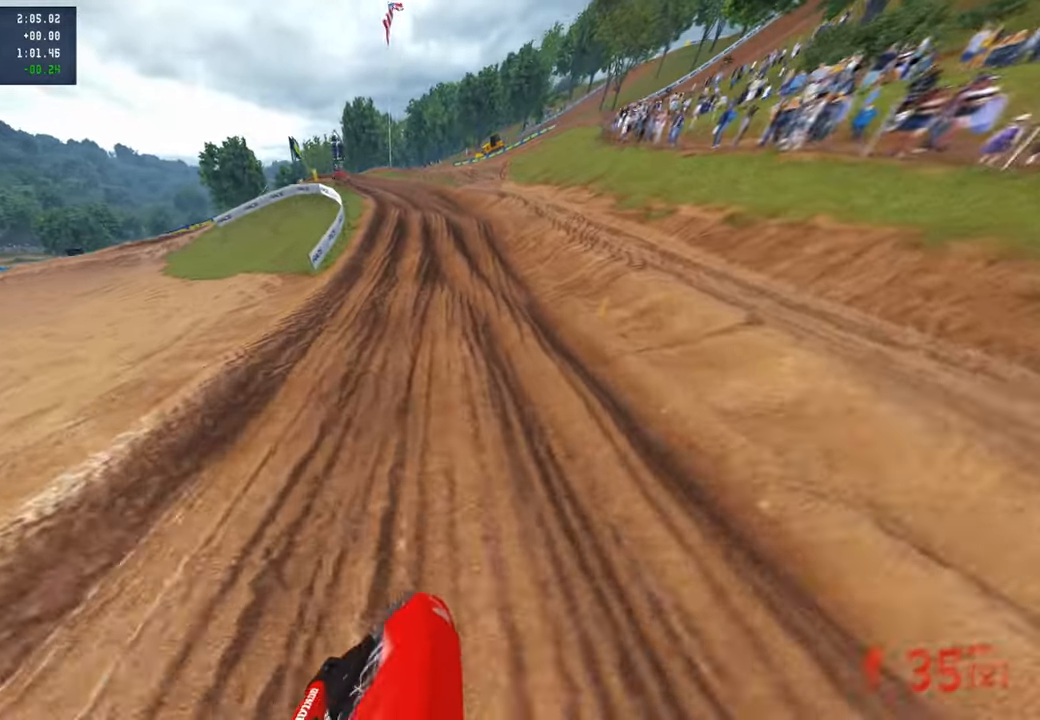
{"buttons": [], "left_stick": "up", "right_stick": "up", "events": [[34, "left_stick", "up"], [34, "right_stick", "center"], [167, "right_stick", "up"]]}
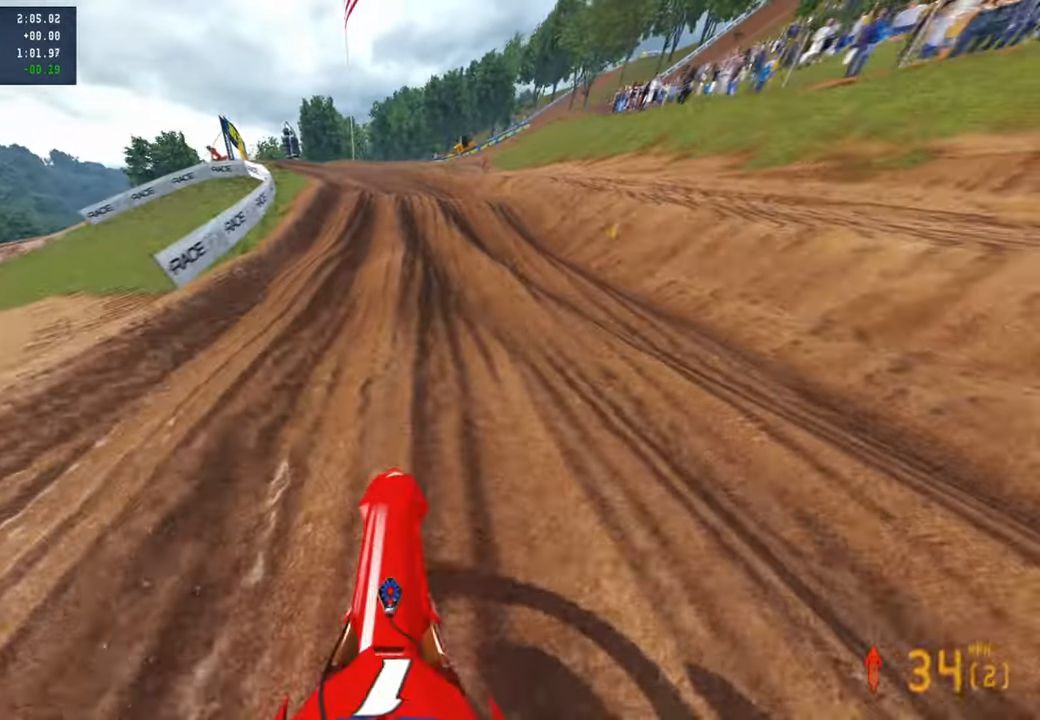
{"buttons": [], "left_stick": "up-left", "right_stick": "center", "events": [[167, "right_stick", "center"], [400, "left_stick", "up-left"]]}
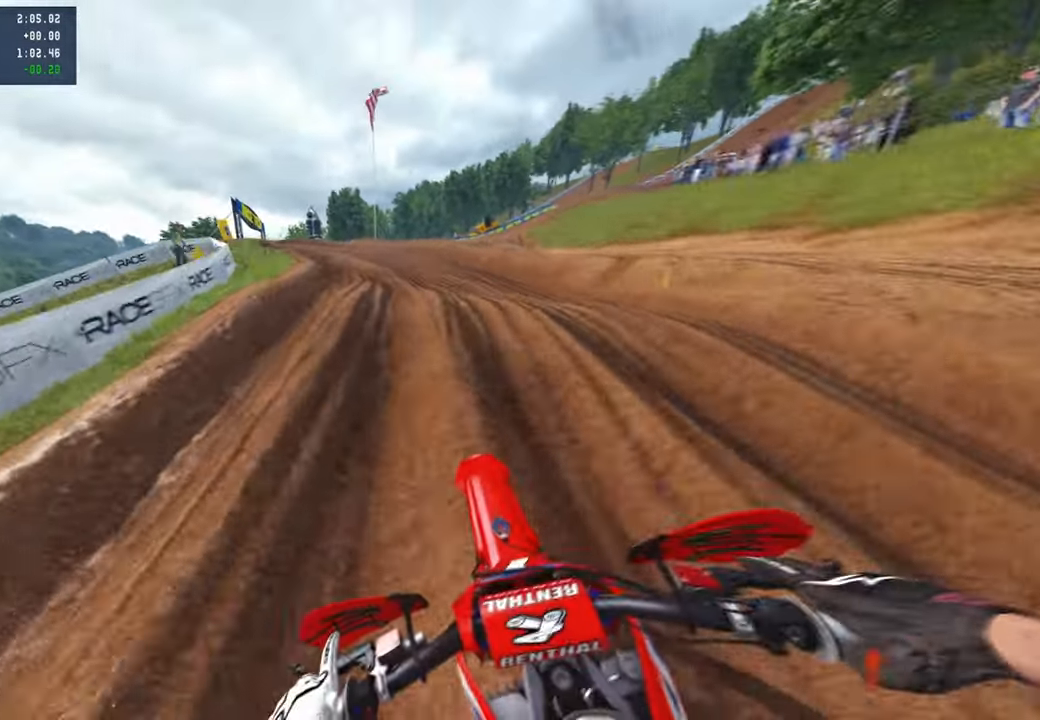
{"buttons": [], "left_stick": "up-left", "right_stick": "center", "events": [[167, "right_stick", "up-right"], [434, "right_stick", "center"]]}
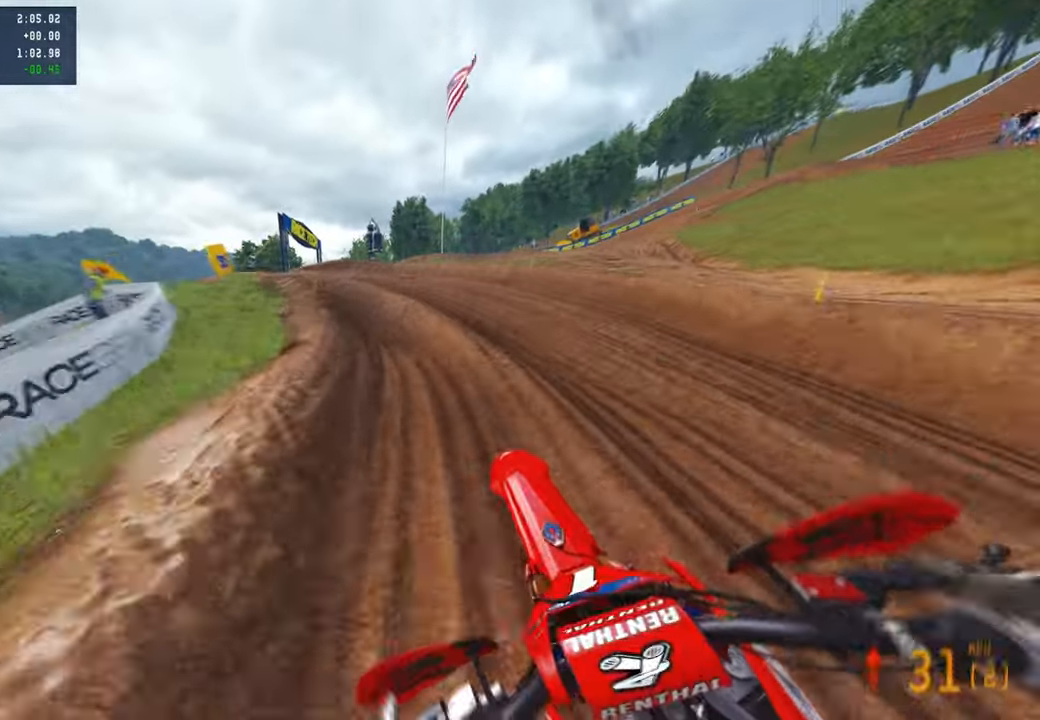
{"buttons": [], "left_stick": "up-left", "right_stick": "up-right", "events": [[184, "right_stick", "right"], [284, "right_stick", "up-right"], [300, "R3", "down"], [384, "R3", "up"]]}
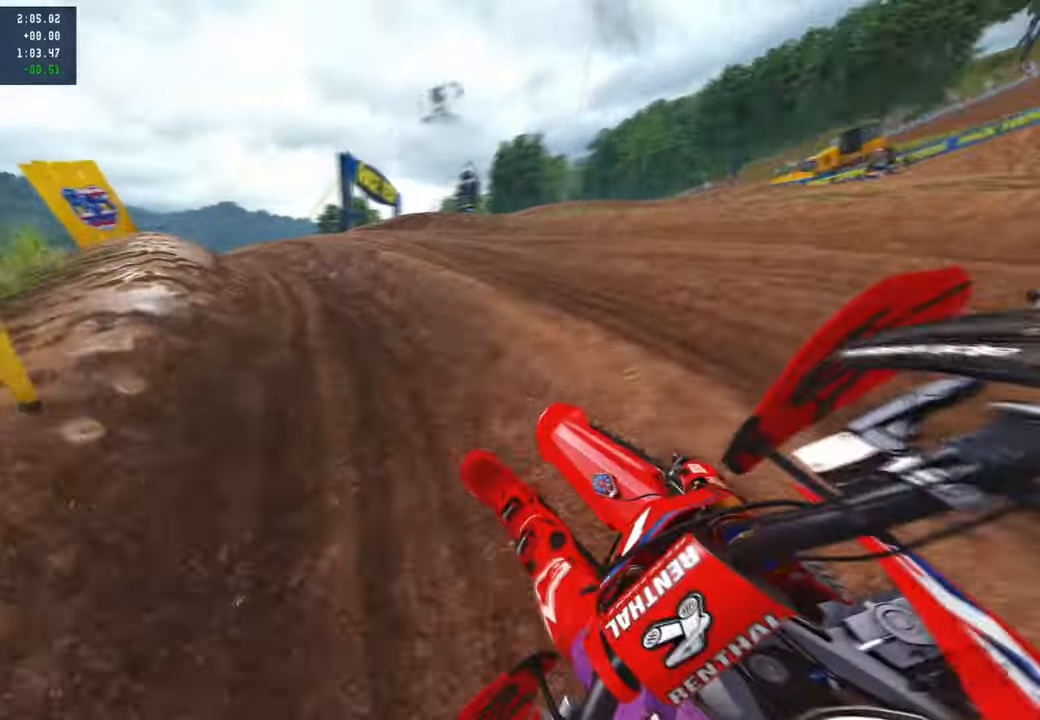
{"buttons": [], "left_stick": "up-left", "right_stick": "up-right", "events": []}
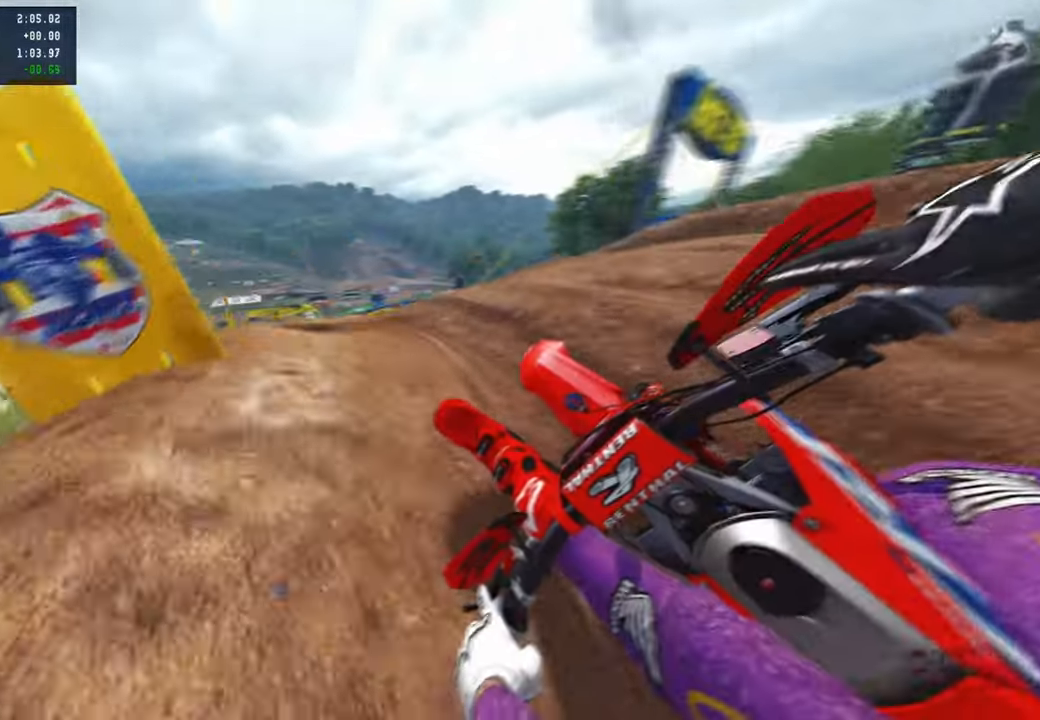
{"buttons": [], "left_stick": "up-left", "right_stick": "up-right", "events": []}
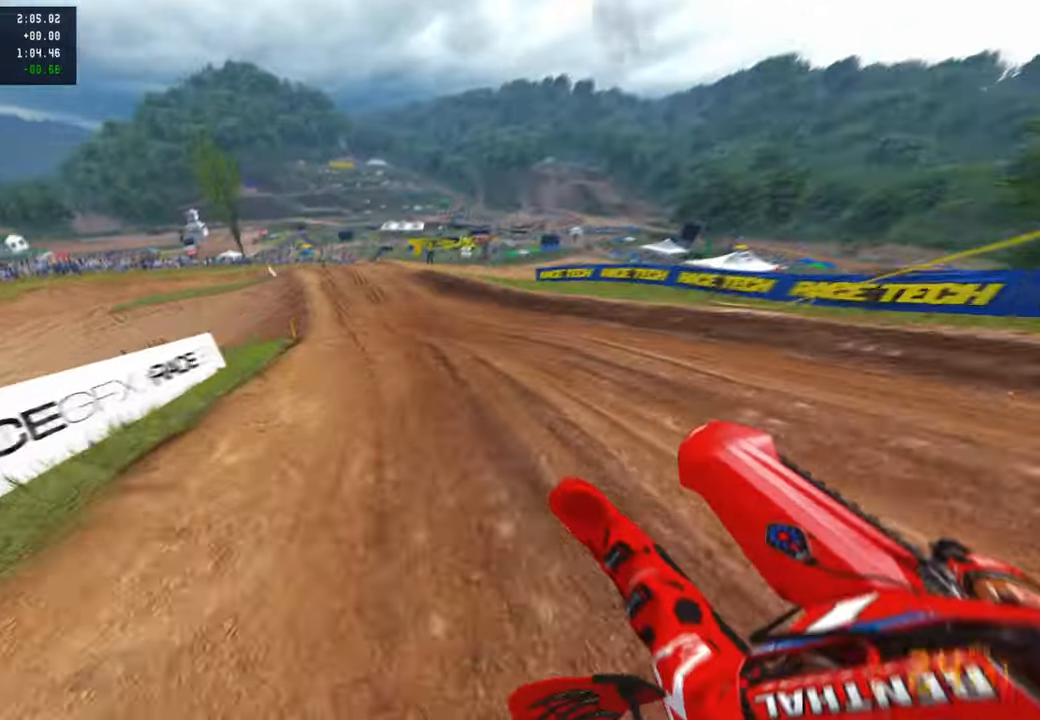
{"buttons": [], "left_stick": "up-left", "right_stick": "up-right", "events": []}
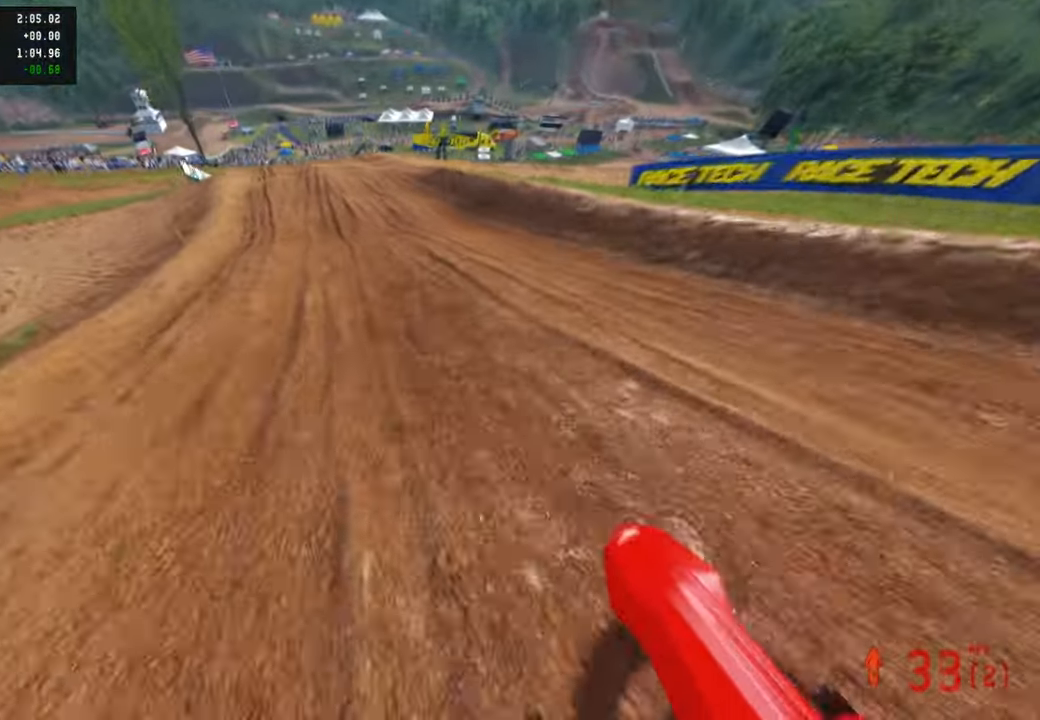
{"buttons": ["R3"], "left_stick": "up-right", "right_stick": "left", "events": [[184, "left_stick", "center"], [334, "left_stick", "up-right"], [350, "right_stick", "center"], [417, "right_stick", "left"], [500, "R3", "down"]]}
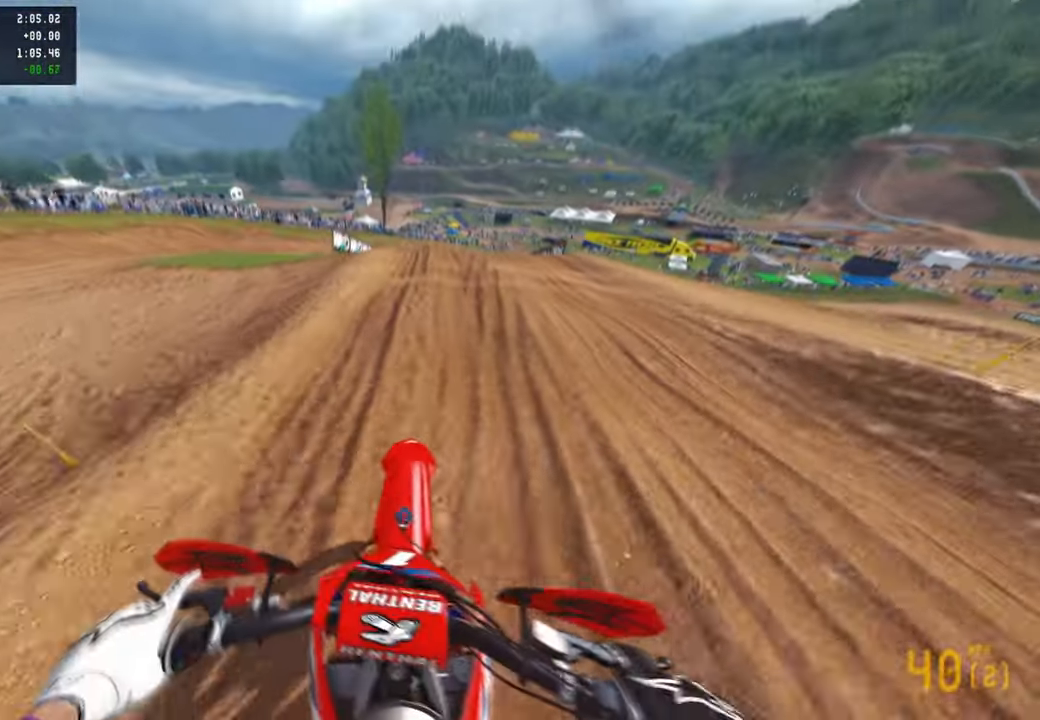
{"buttons": [], "left_stick": "up", "right_stick": "center", "events": [[17, "left_stick", "up"], [34, "L2", "down"], [84, "right_stick", "down-left"], [100, "R3", "up"], [150, "R3", "down"], [167, "L2", "up"], [250, "R3", "up"], [267, "right_stick", "center"]]}
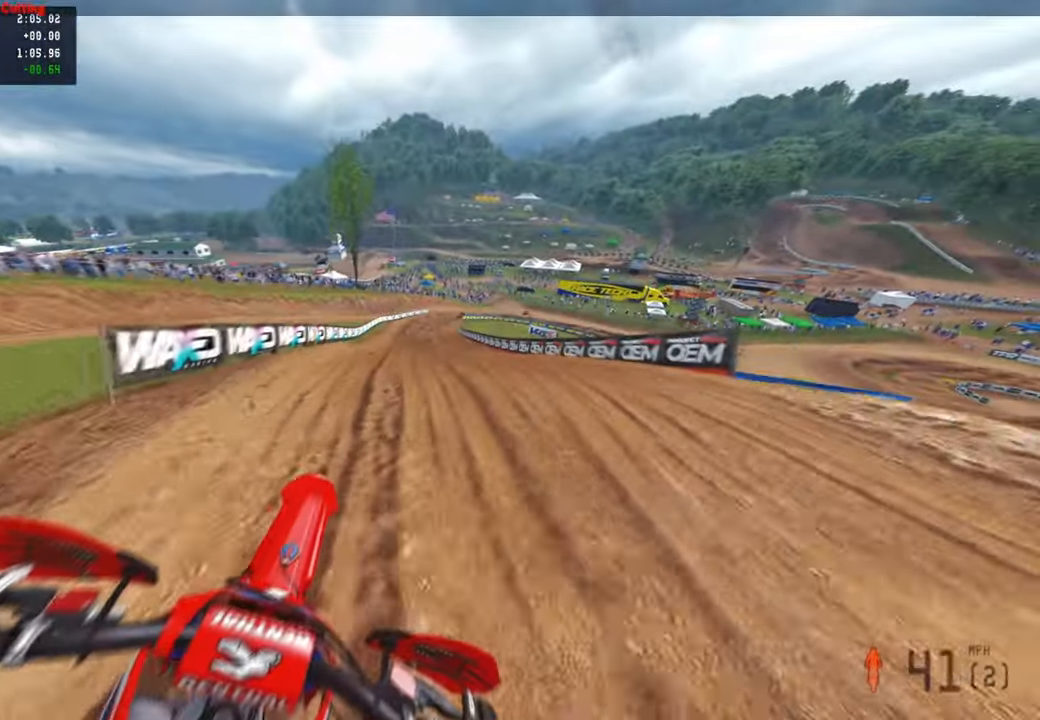
{"buttons": [], "left_stick": "up-left", "right_stick": "up", "events": [[300, "right_stick", "up"], [400, "left_stick", "up-left"]]}
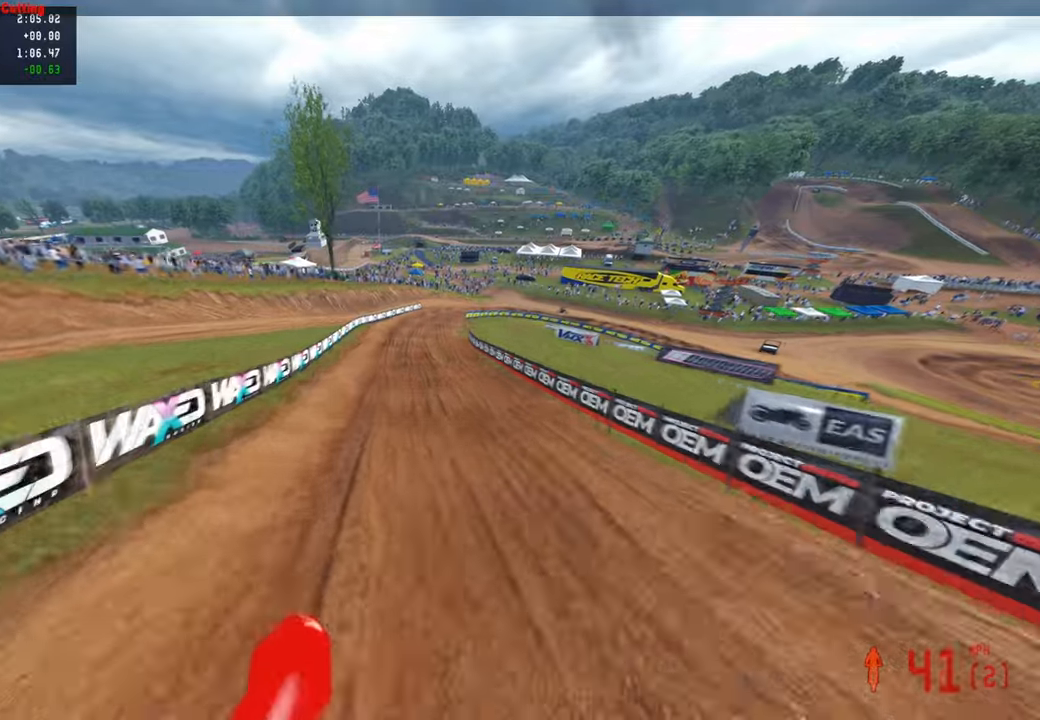
{"buttons": [], "left_stick": "up", "right_stick": "center", "events": [[317, "left_stick", "up"], [417, "right_stick", "center"]]}
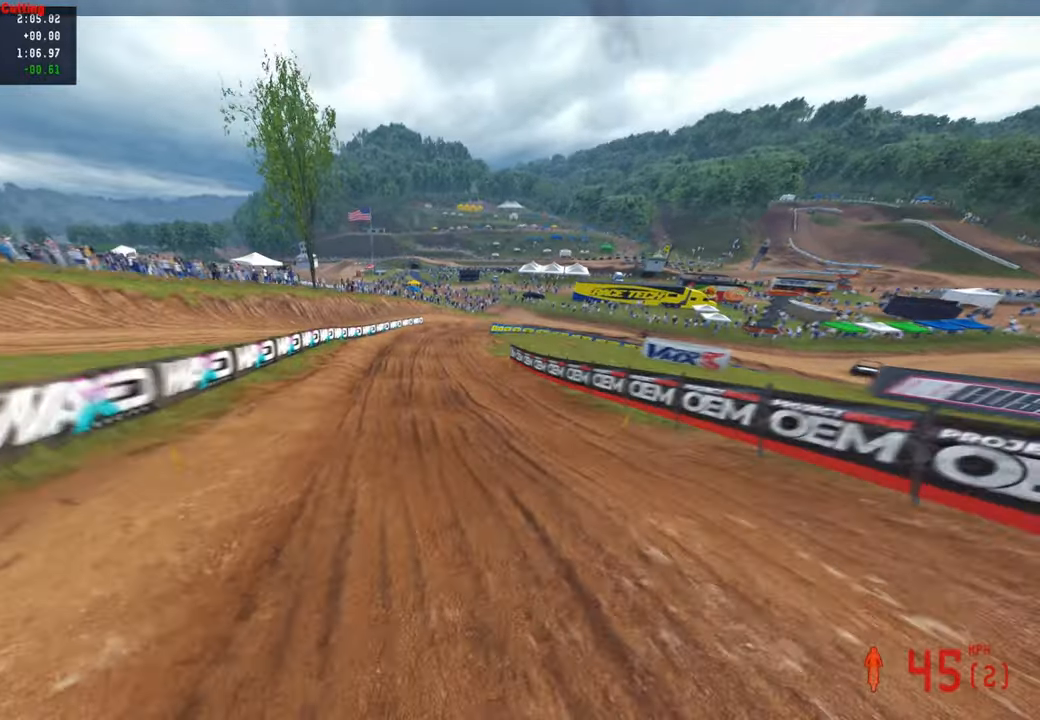
{"buttons": [], "left_stick": "up", "right_stick": "down", "events": [[67, "right_stick", "down-left"], [150, "L2", "down"], [217, "L2", "up"], [434, "right_stick", "down"]]}
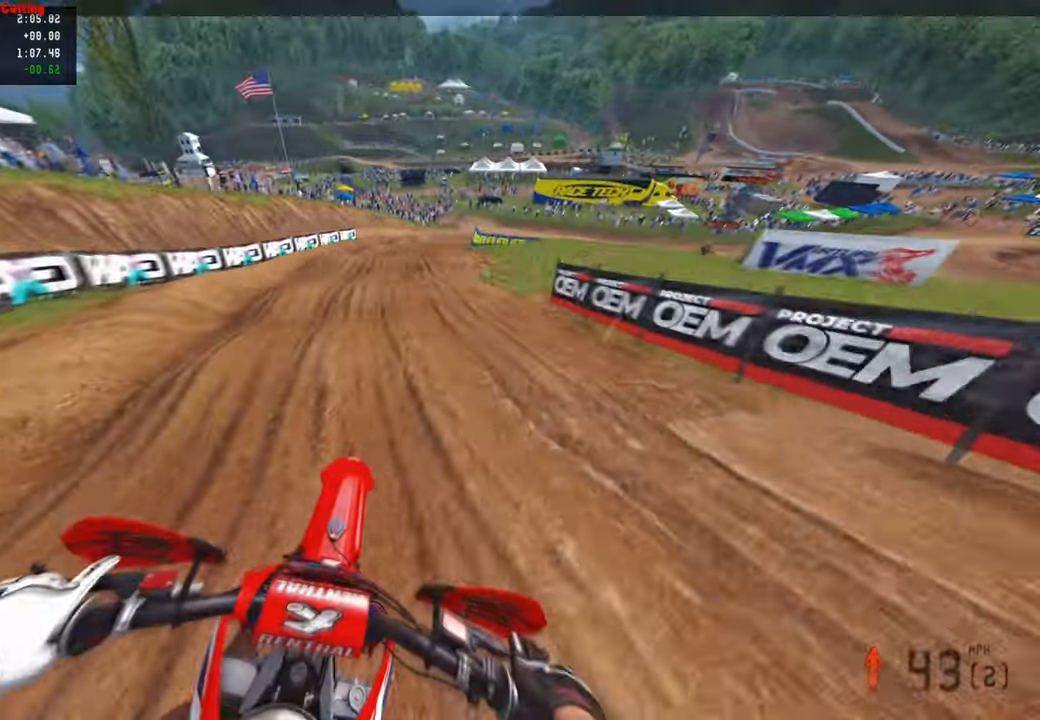
{"buttons": [], "left_stick": "up", "right_stick": "down", "events": [[84, "L2", "down"], [200, "L2", "up"], [334, "L2", "down"], [400, "L2", "up"]]}
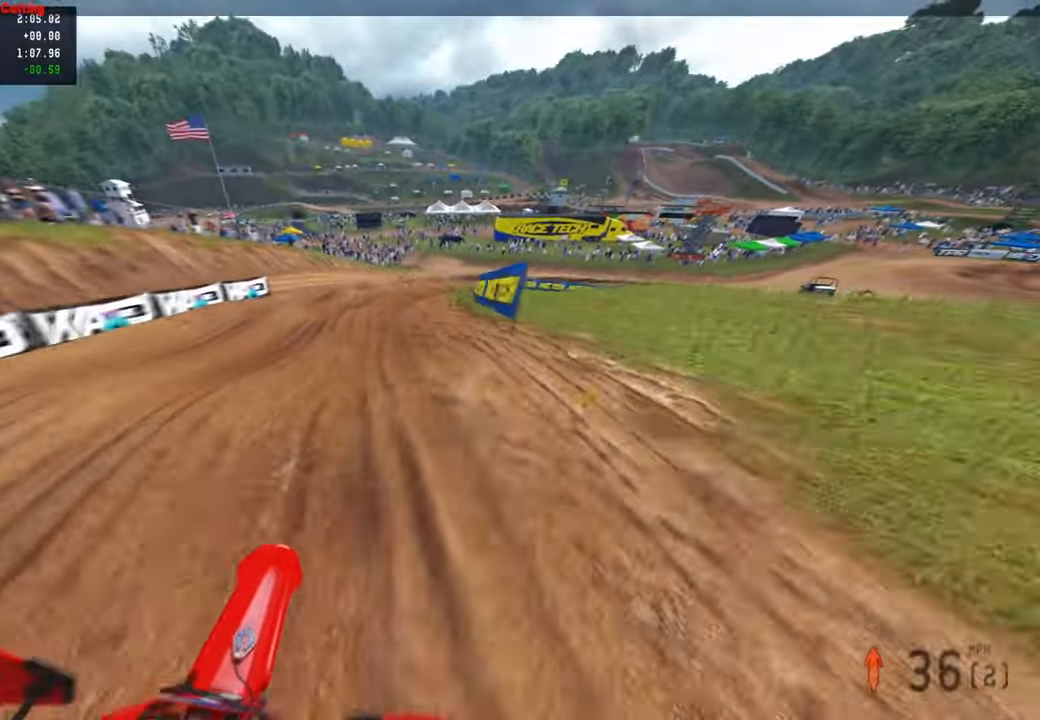
{"buttons": [], "left_stick": "up", "right_stick": "center", "events": [[17, "right_stick", "center"]]}
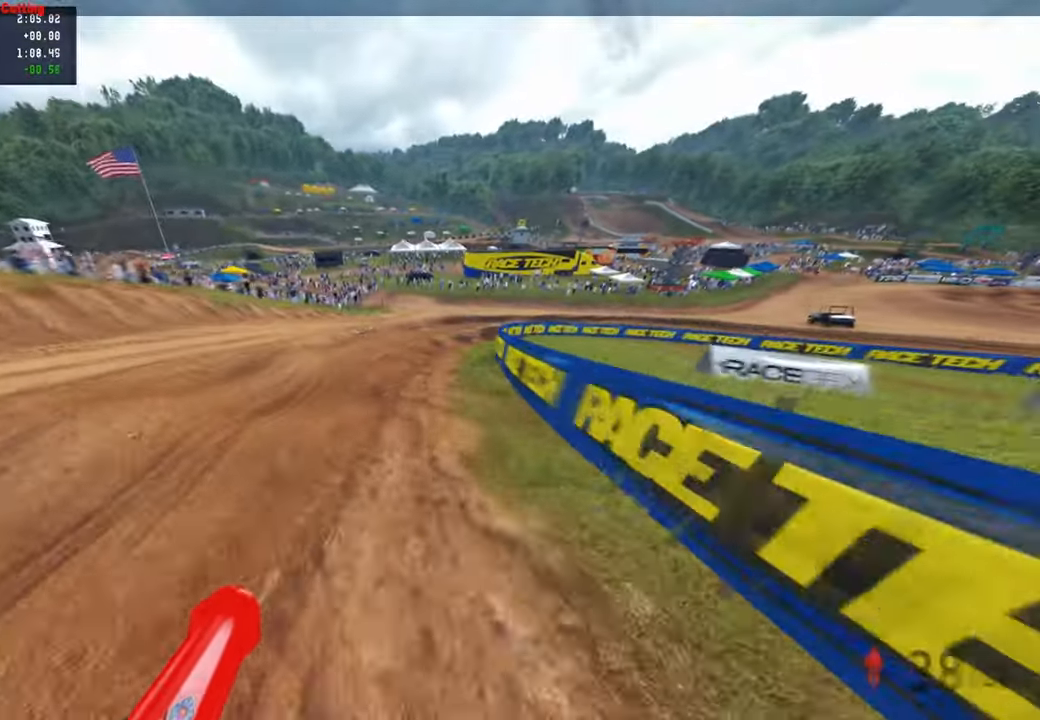
{"buttons": [], "left_stick": "up-right", "right_stick": "down-left", "events": [[67, "right_stick", "left"], [117, "left_stick", "up-right"], [134, "right_stick", "down-left"], [150, "L2", "down"], [267, "L2", "up"]]}
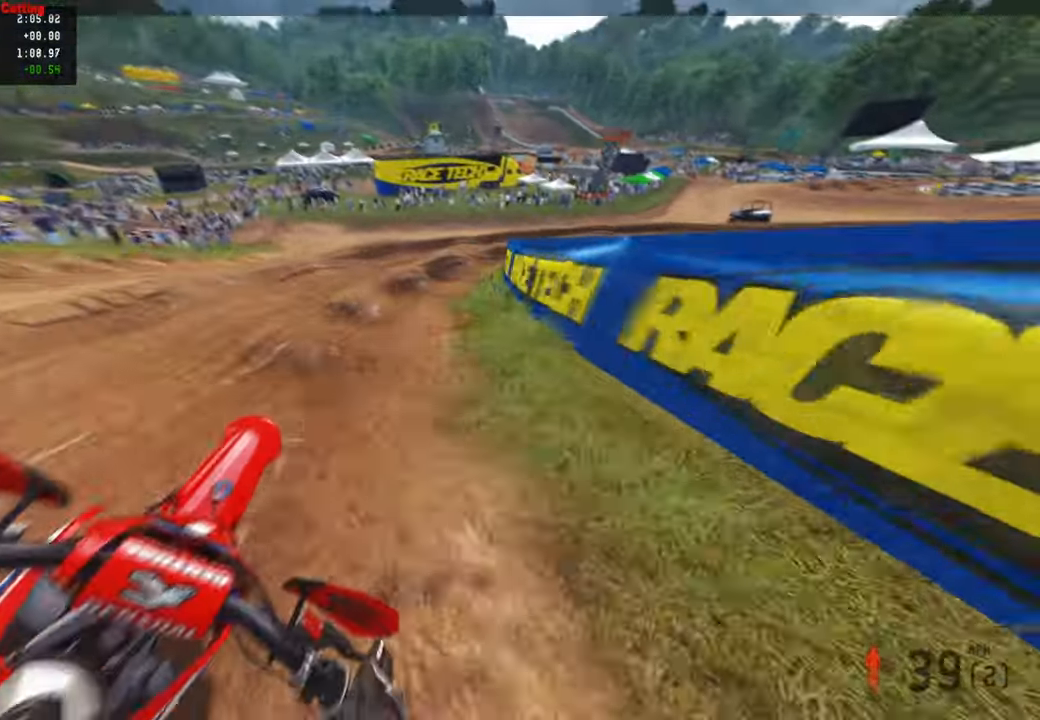
{"buttons": [], "left_stick": "up-right", "right_stick": "down-left", "events": []}
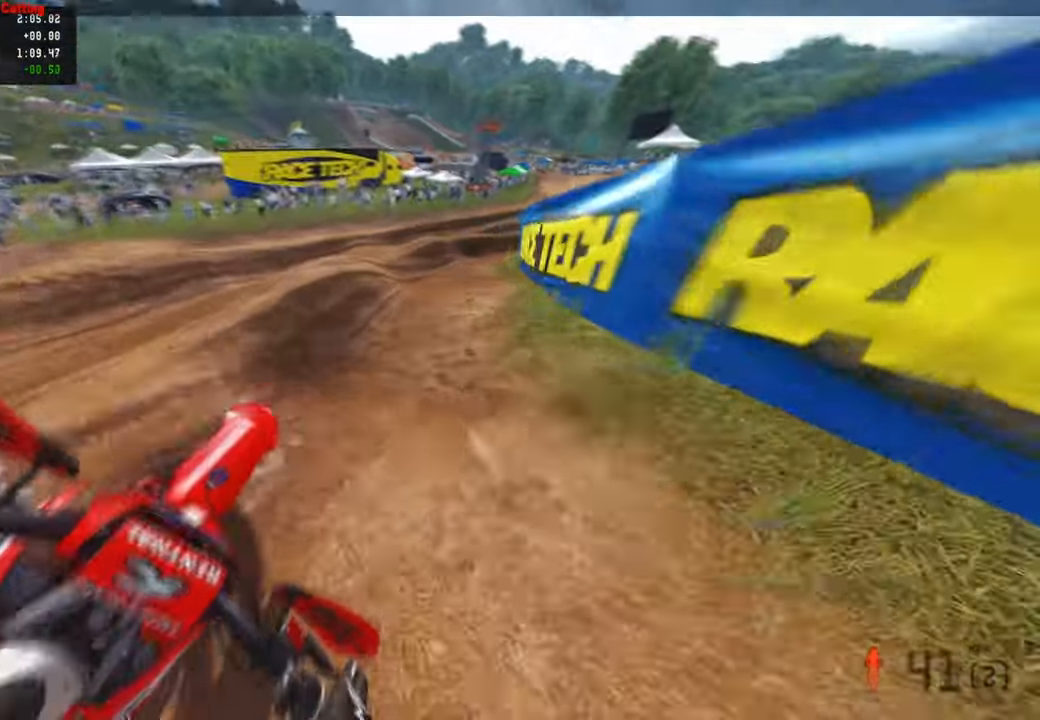
{"buttons": [], "left_stick": "up-right", "right_stick": "center", "events": [[134, "right_stick", "center"]]}
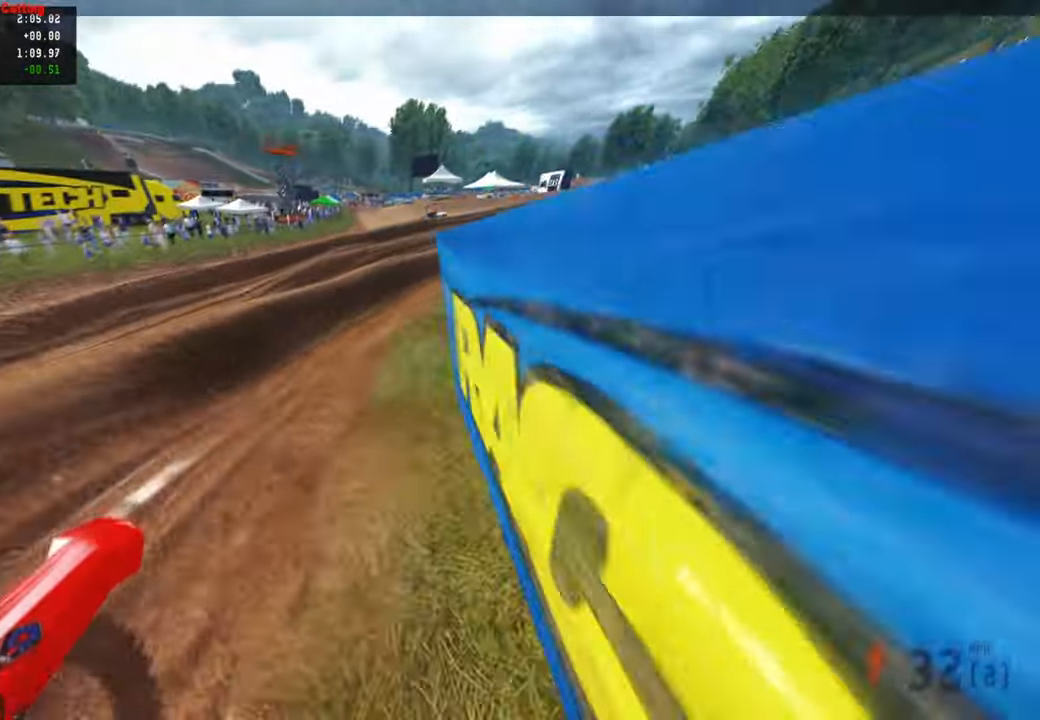
{"buttons": [], "left_stick": "up-right", "right_stick": "up", "events": [[200, "right_stick", "up"], [217, "R3", "down"], [300, "R3", "up"]]}
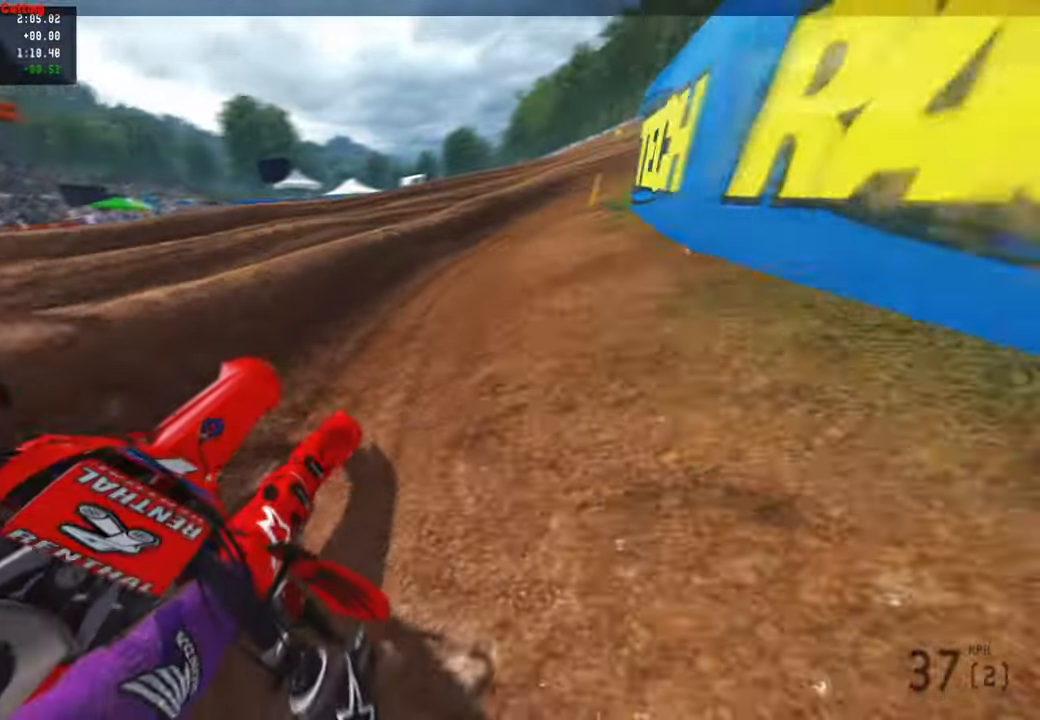
{"buttons": [], "left_stick": "up-right", "right_stick": "up-left", "events": [[67, "right_stick", "up-left"]]}